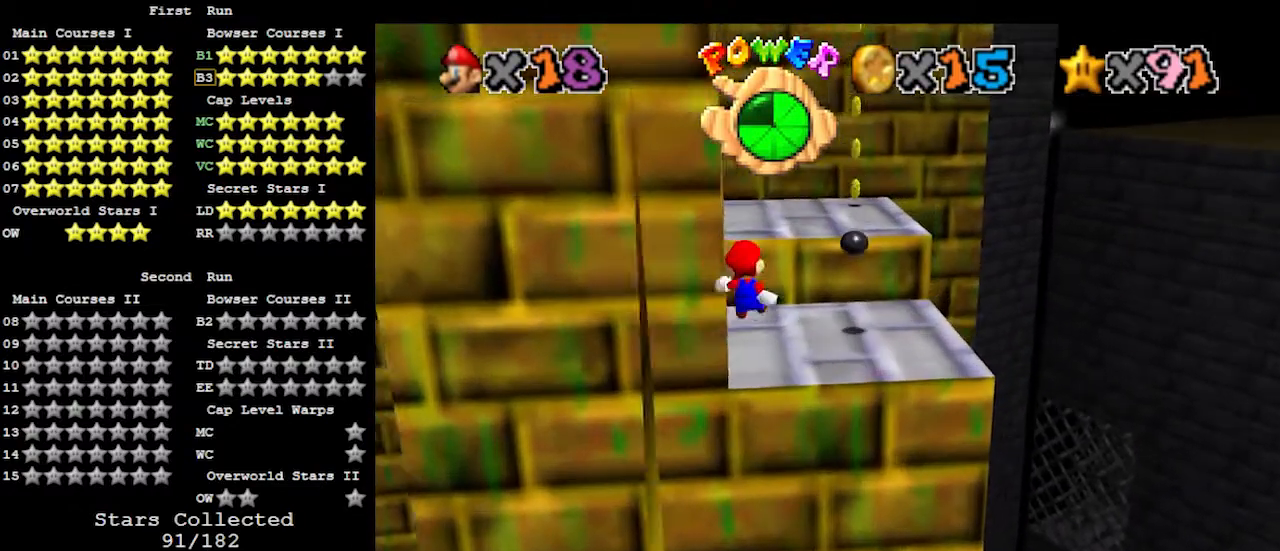
Gameplay with a controller (Nintendo layout); each line is a JSON object with the inputs held at the frame after it. "events" lists button and stick changes between this image and that frame as [ms after this image, input, new state], when the widget could be followed in between. Not read: L3 R3.
{"buttons": [], "left_stick": "up", "events": [[67, "left_stick", "down"], [400, "left_stick", "up"]]}
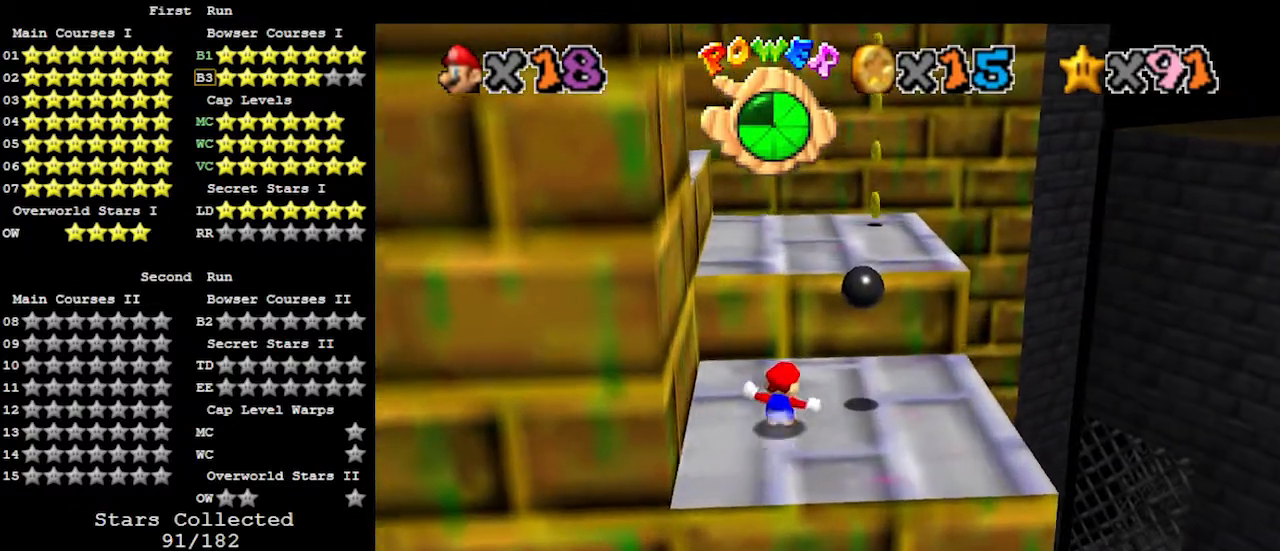
{"buttons": [], "left_stick": "center", "events": [[200, "A", "down"], [267, "A", "up"], [300, "left_stick", "center"], [333, "C_RIGHT", "down"], [367, "left_stick", "down"], [433, "C_RIGHT", "up"], [433, "left_stick", "center"]]}
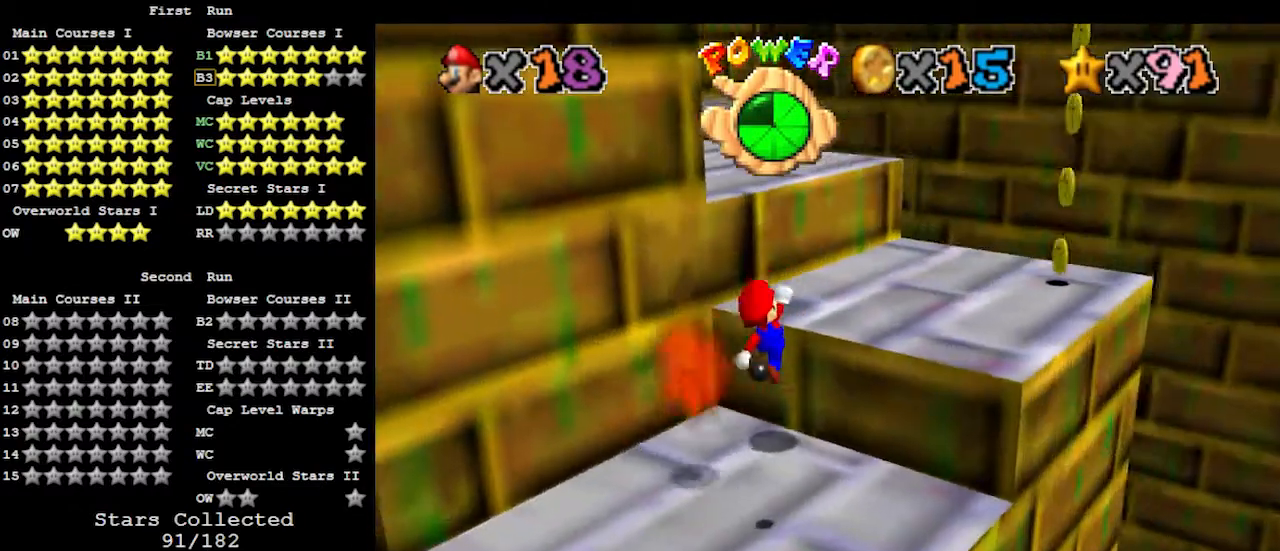
{"buttons": [], "left_stick": "up", "events": [[33, "left_stick", "up"], [167, "A", "down"], [300, "A", "up"]]}
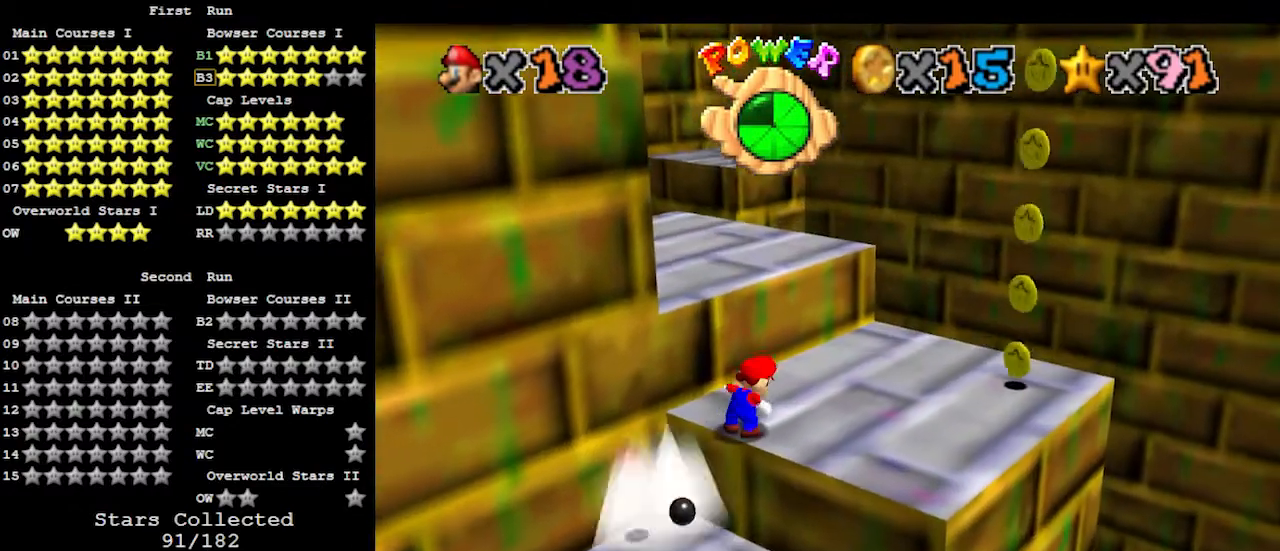
{"buttons": ["A", "B"], "left_stick": "up", "events": [[367, "A", "down"], [500, "B", "down"]]}
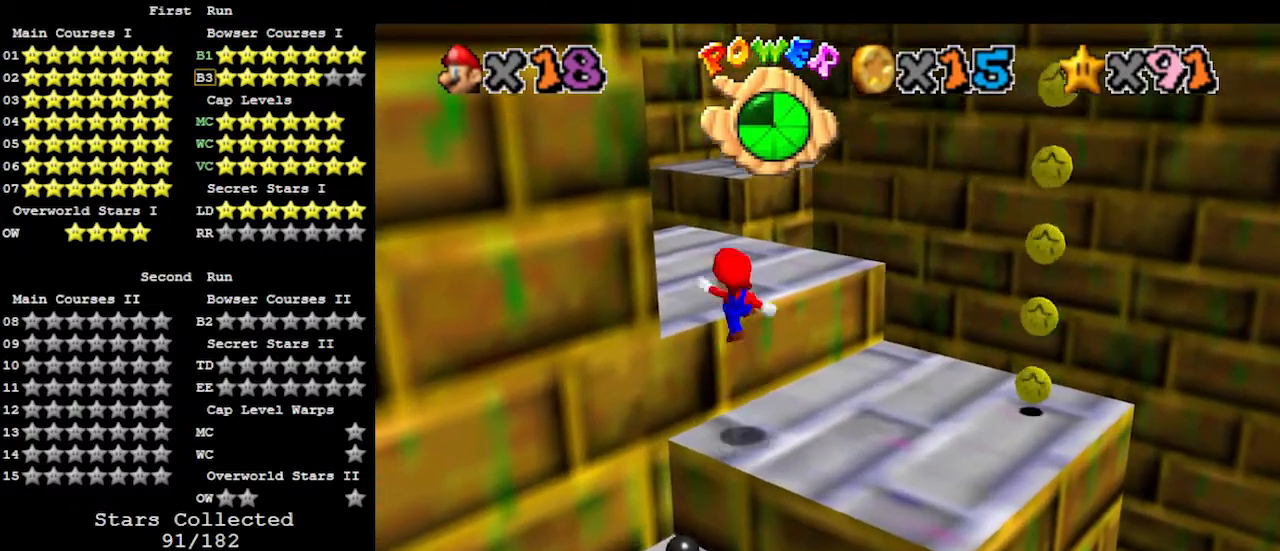
{"buttons": [], "left_stick": "up", "events": [[167, "A", "up"], [167, "B", "up"]]}
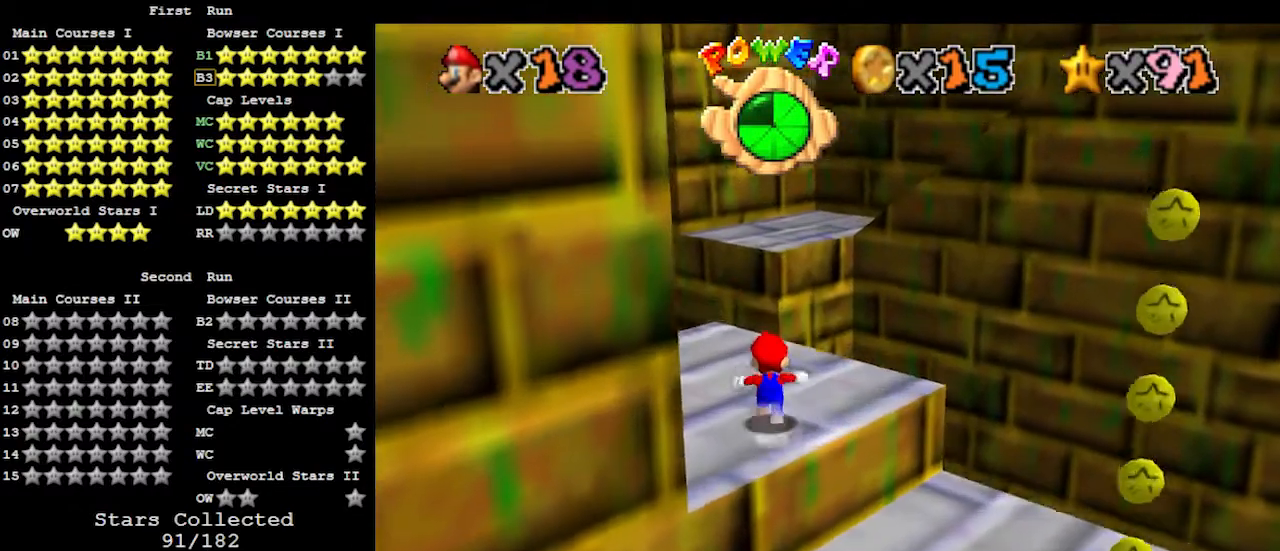
{"buttons": [], "left_stick": "up", "events": [[267, "Z", "down"], [333, "A", "down"], [433, "A", "up"], [500, "Z", "up"]]}
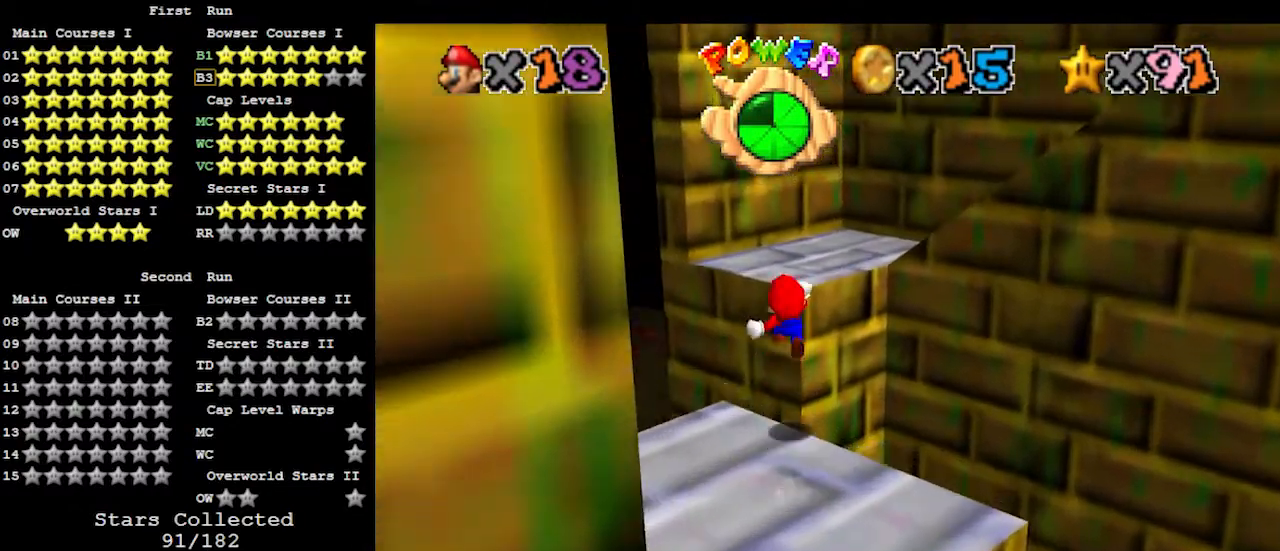
{"buttons": [], "left_stick": "up", "events": []}
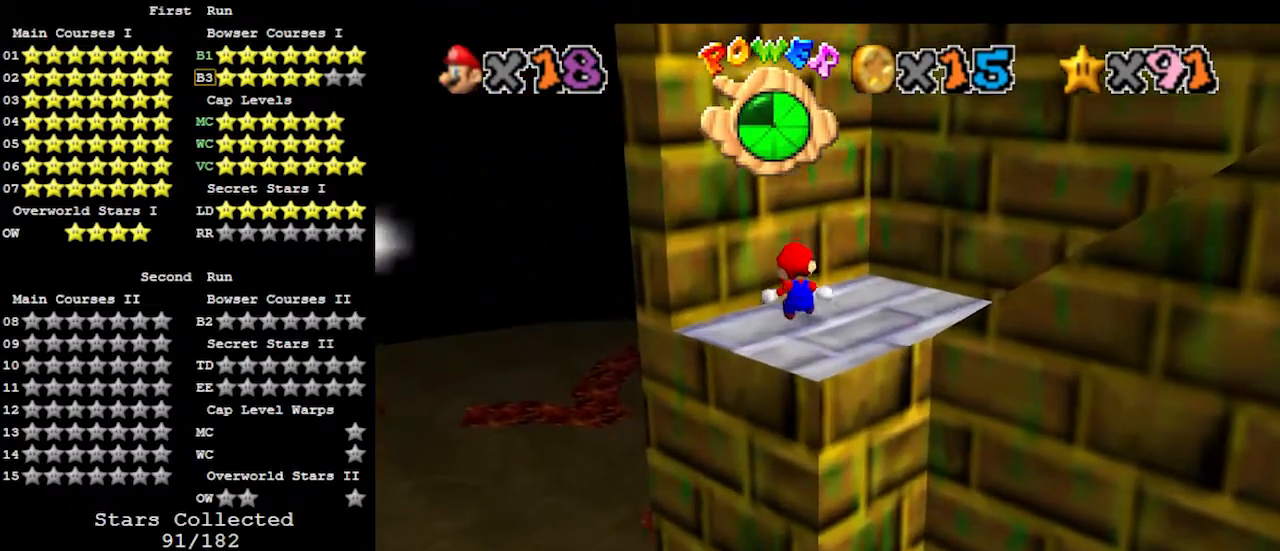
{"buttons": [], "left_stick": "center", "events": [[133, "left_stick", "center"], [167, "C_LEFT", "down"], [267, "C_LEFT", "up"]]}
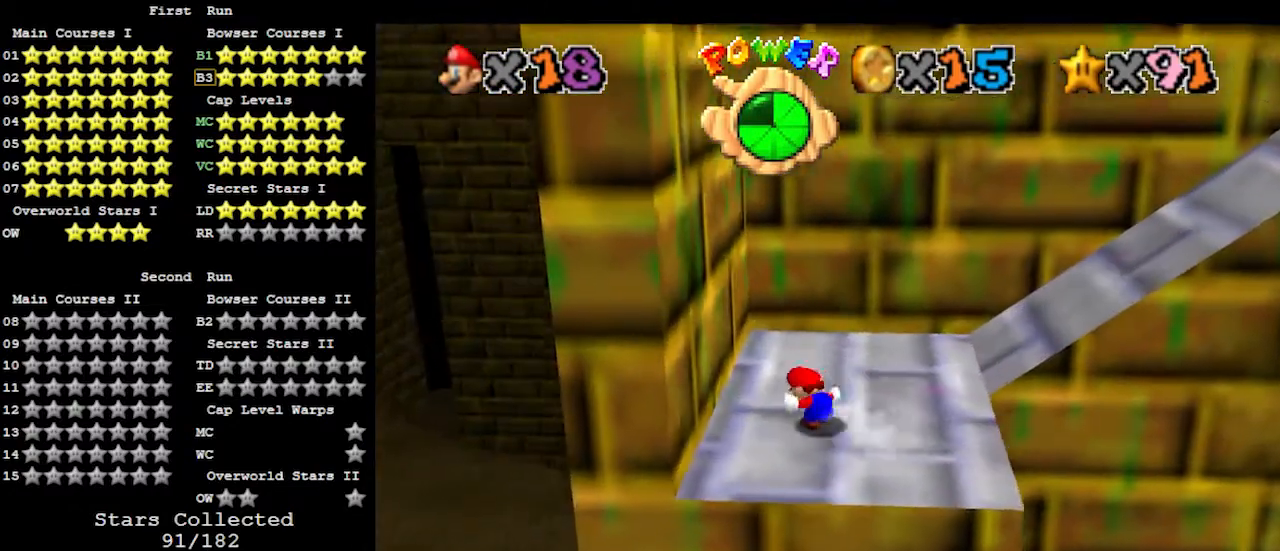
{"buttons": ["A", "B"], "left_stick": "up-right", "events": [[167, "left_stick", "right"], [433, "A", "down"], [433, "B", "down"], [433, "left_stick", "up-right"]]}
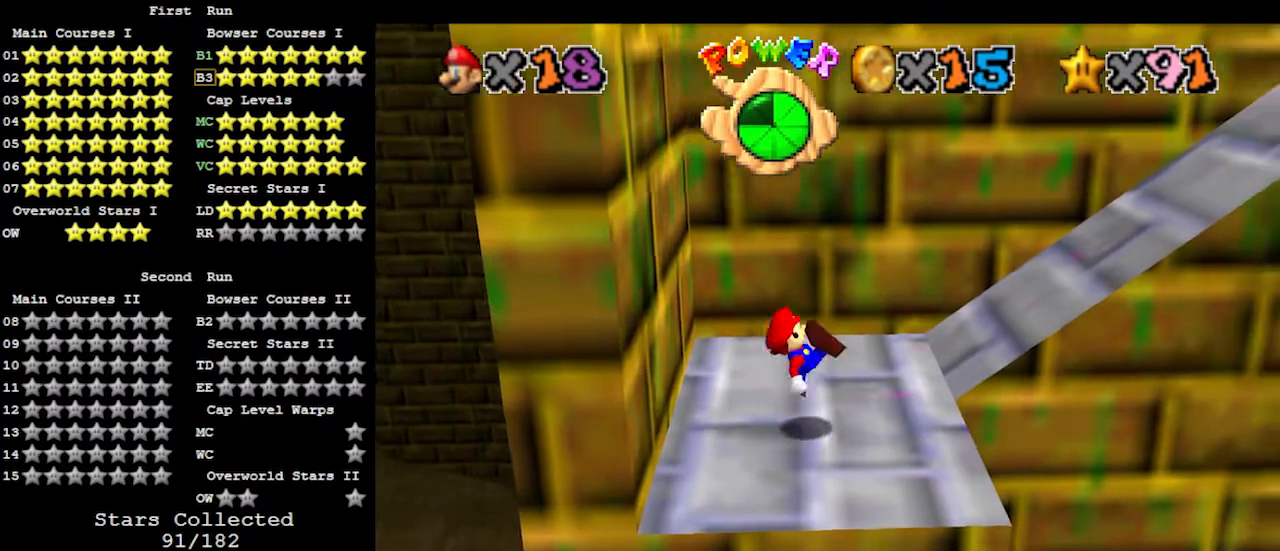
{"buttons": ["A"], "left_stick": "up-right", "events": [[100, "A", "up"], [133, "B", "up"], [367, "A", "down"]]}
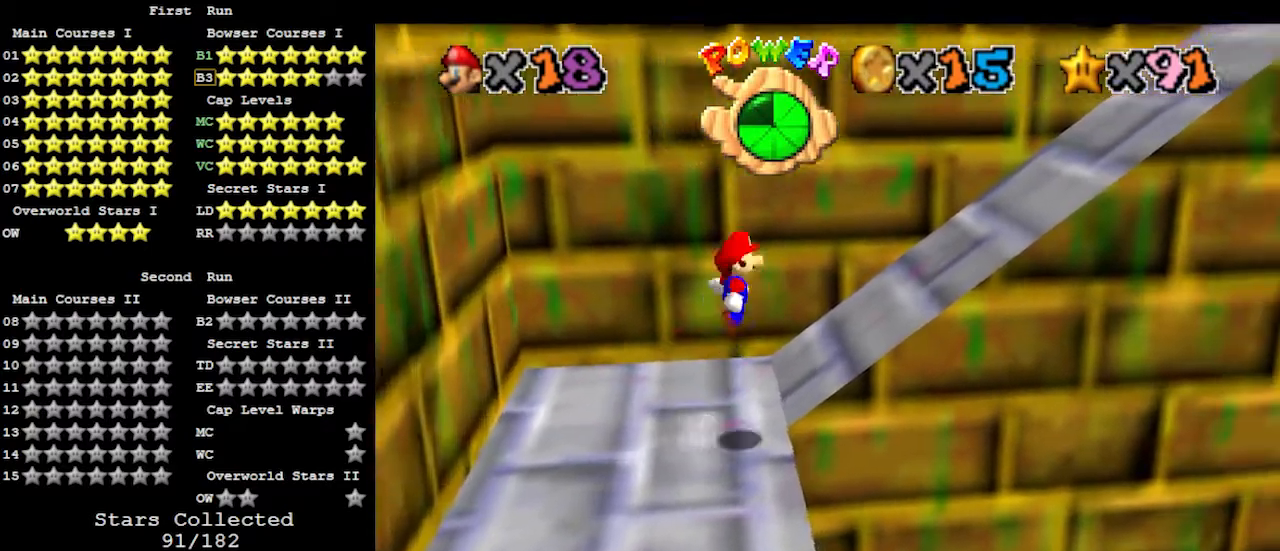
{"buttons": [], "left_stick": "right", "events": [[133, "A", "up"], [400, "left_stick", "right"]]}
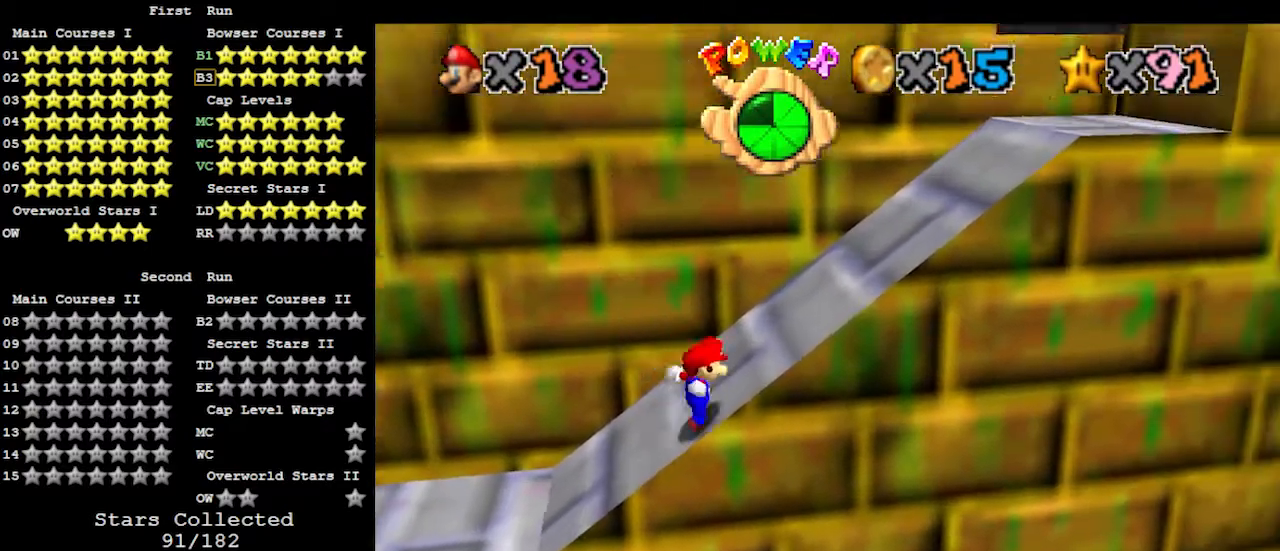
{"buttons": ["A"], "left_stick": "center", "events": [[67, "A", "down"], [467, "left_stick", "center"]]}
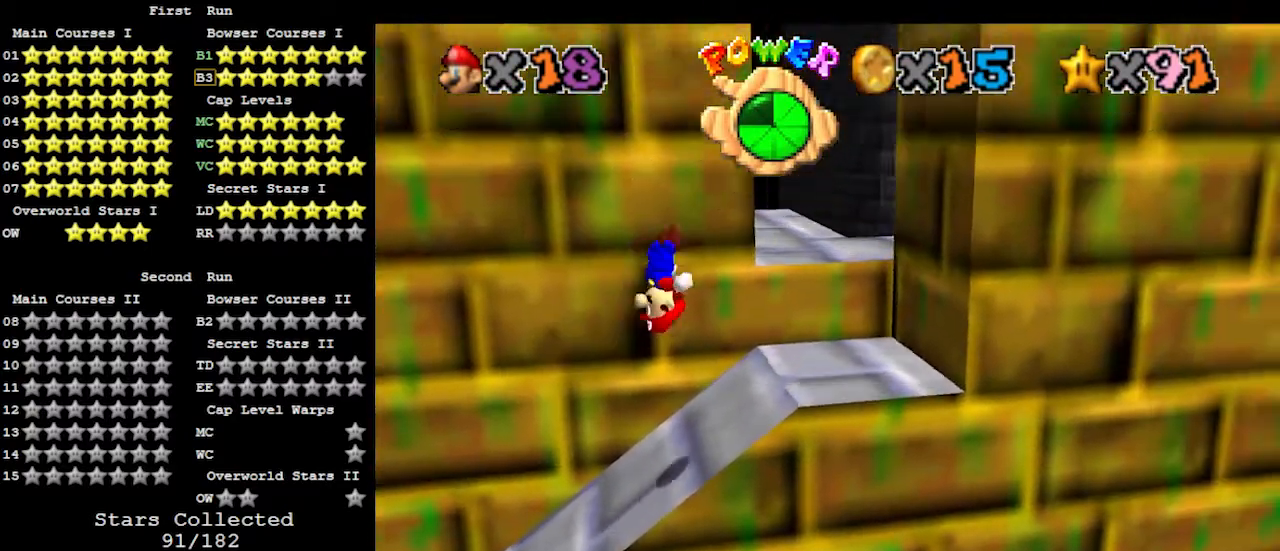
{"buttons": [], "left_stick": "center", "events": [[33, "A", "up"], [33, "left_stick", "left"], [267, "left_stick", "down-left"], [467, "left_stick", "center"]]}
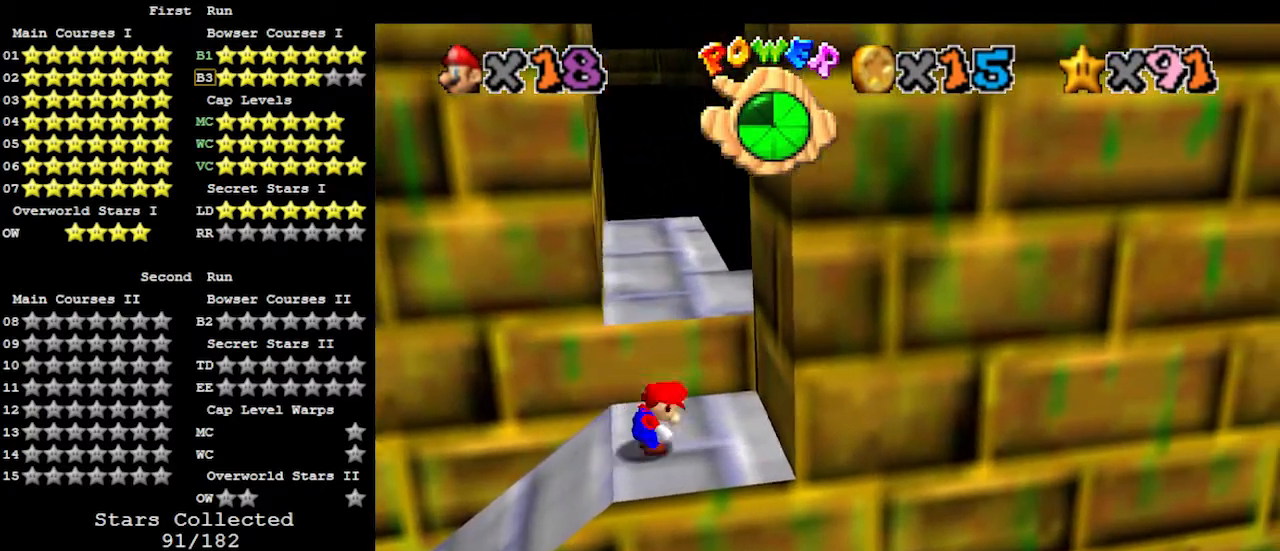
{"buttons": [], "left_stick": "up", "events": [[67, "left_stick", "up"], [333, "A", "down"], [500, "A", "up"]]}
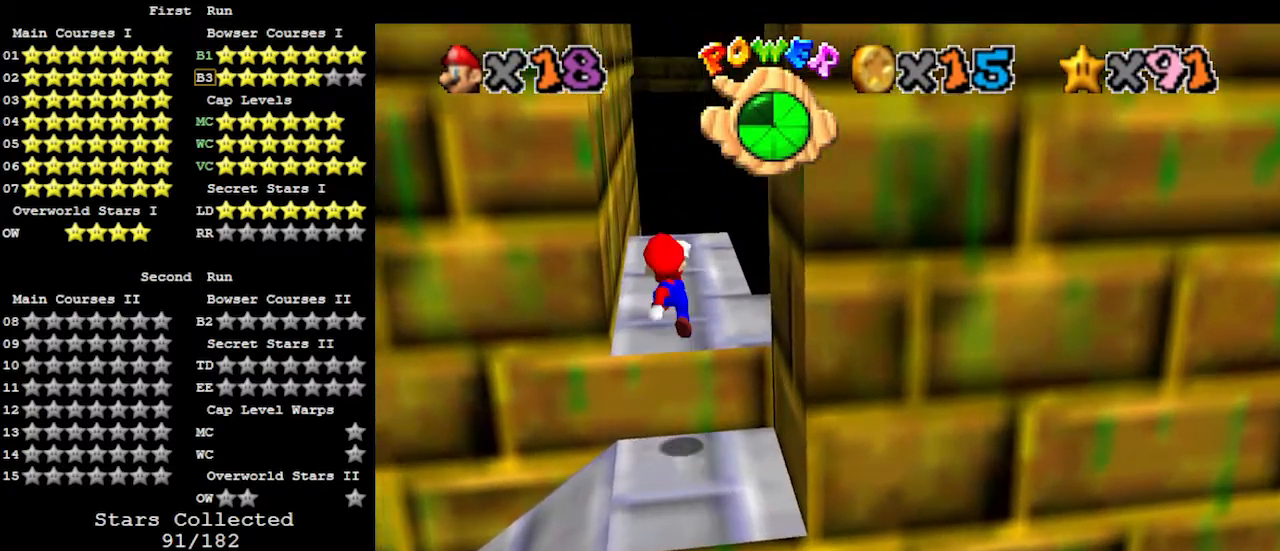
{"buttons": [], "left_stick": "right", "events": [[33, "left_stick", "center"], [133, "C_RIGHT", "down"], [300, "C_RIGHT", "up"], [367, "left_stick", "right"]]}
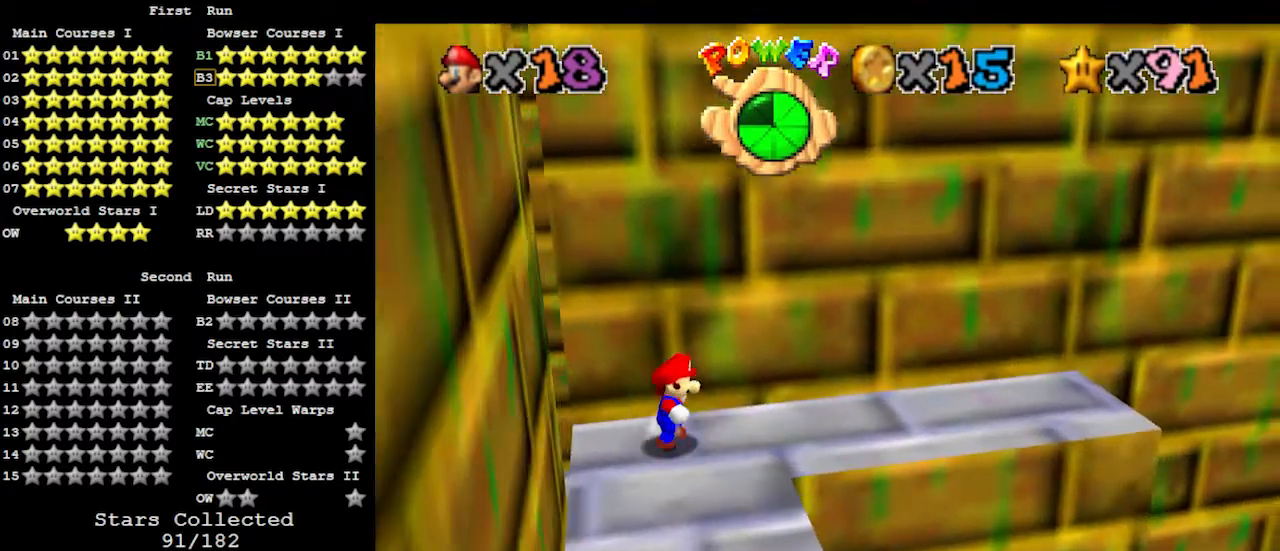
{"buttons": ["A", "B"], "left_stick": "right", "events": [[300, "A", "down"], [433, "B", "down"]]}
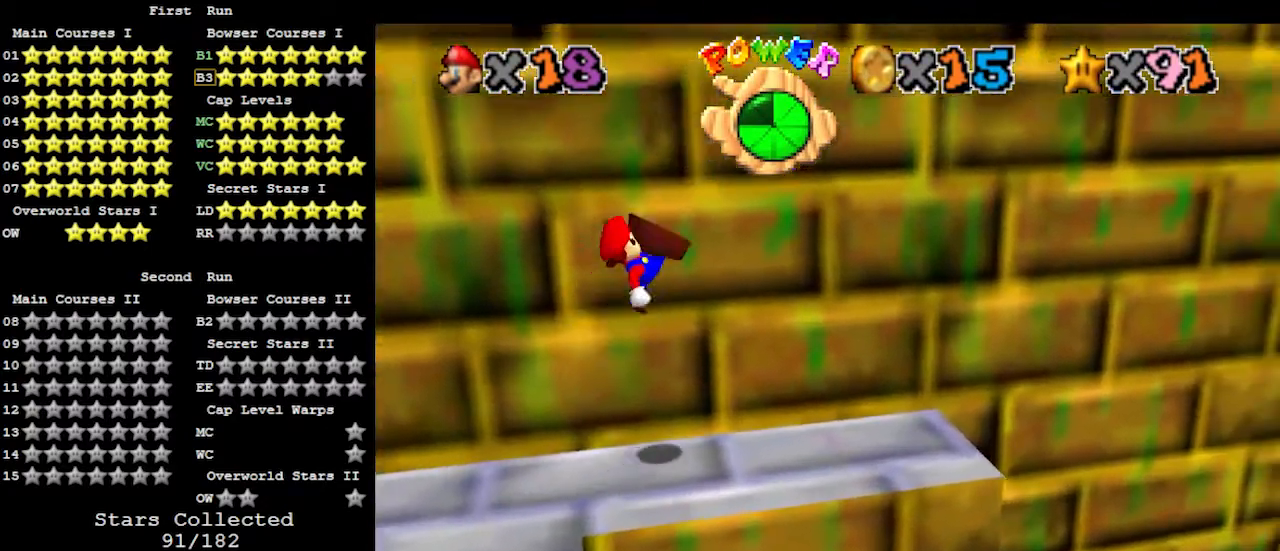
{"buttons": [], "left_stick": "right", "events": [[67, "A", "up"], [100, "B", "up"]]}
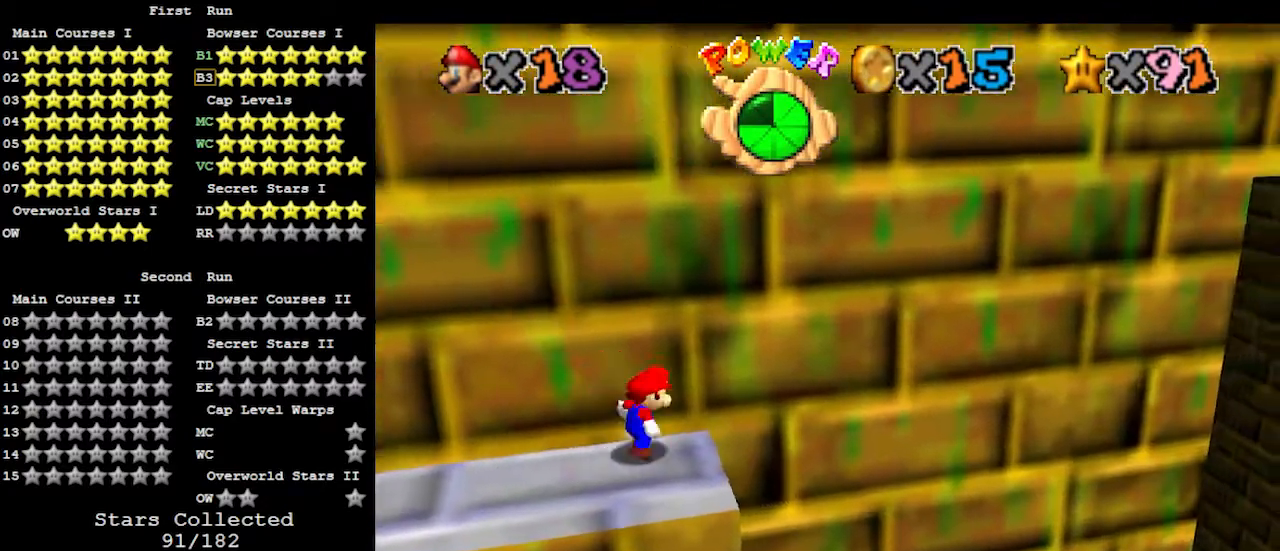
{"buttons": ["A"], "left_stick": "right", "events": [[33, "A", "down"]]}
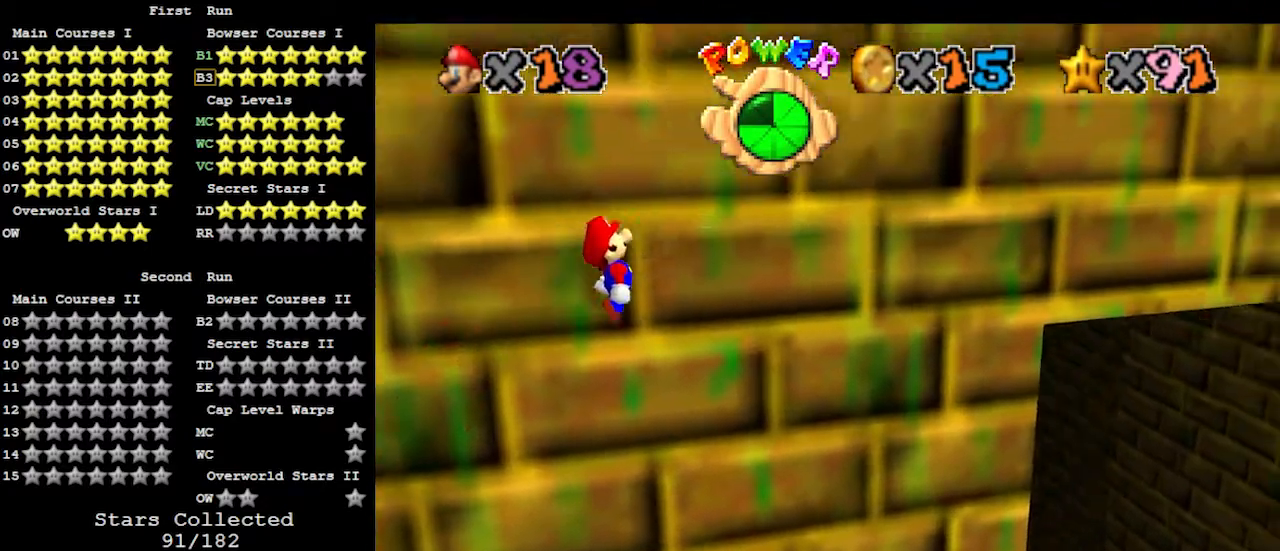
{"buttons": [], "left_stick": "right", "events": [[167, "A", "up"]]}
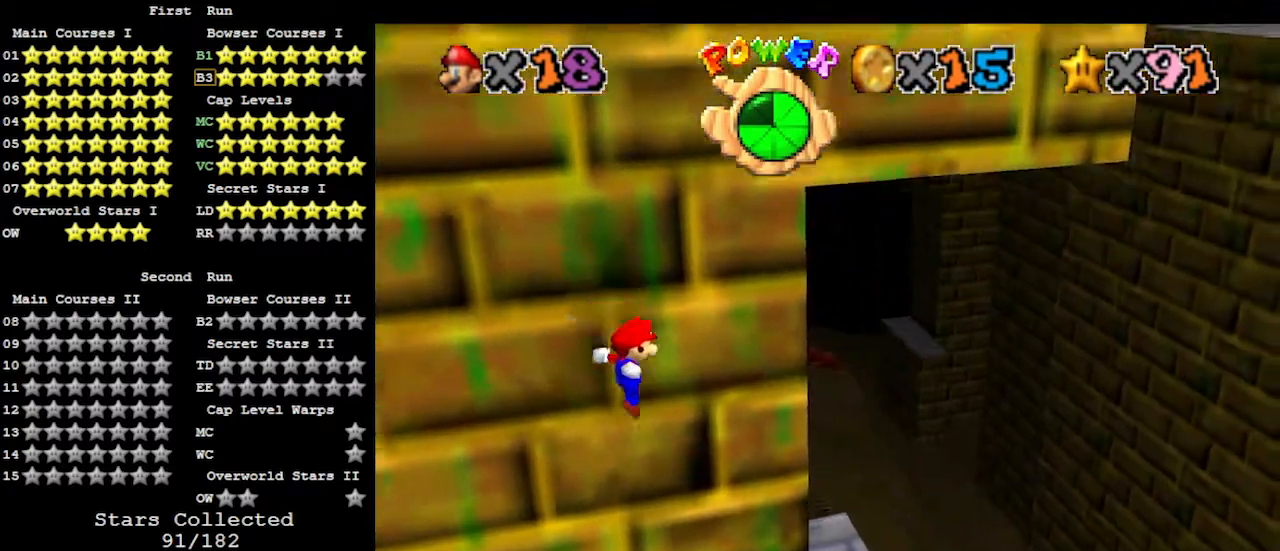
{"buttons": ["B"], "left_stick": "up-left", "events": [[133, "left_stick", "down-left"], [300, "left_stick", "left"], [433, "left_stick", "up-left"], [467, "B", "down"]]}
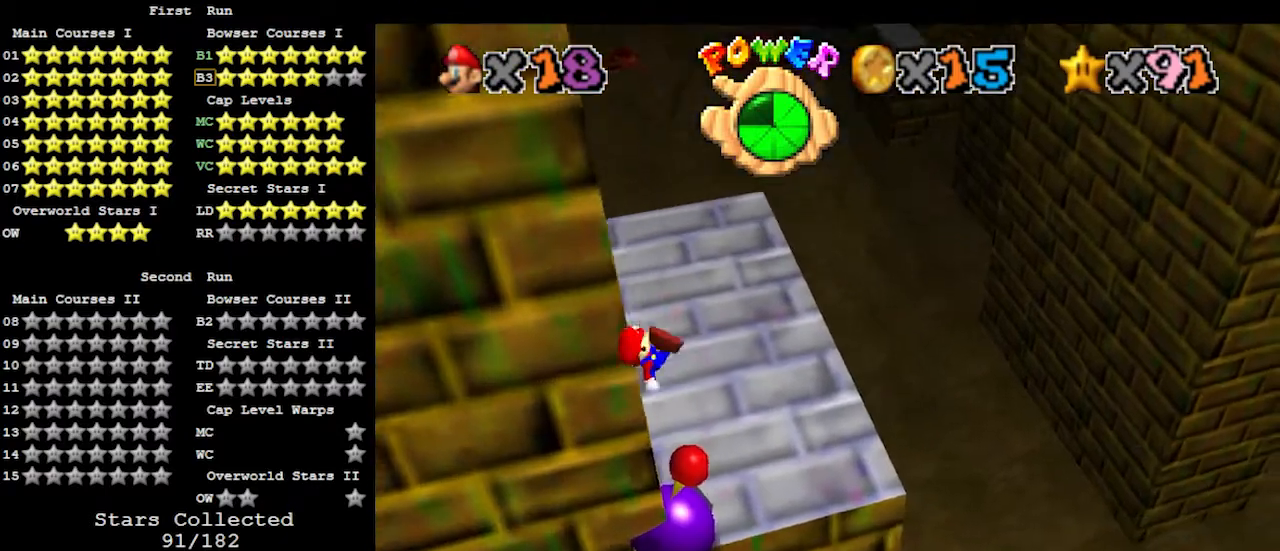
{"buttons": [], "left_stick": "center", "events": [[33, "left_stick", "up"], [133, "B", "up"], [233, "C_RIGHT", "down"], [300, "C_RIGHT", "up"], [333, "left_stick", "center"], [367, "C_RIGHT", "down"], [400, "C_RIGHT", "up"]]}
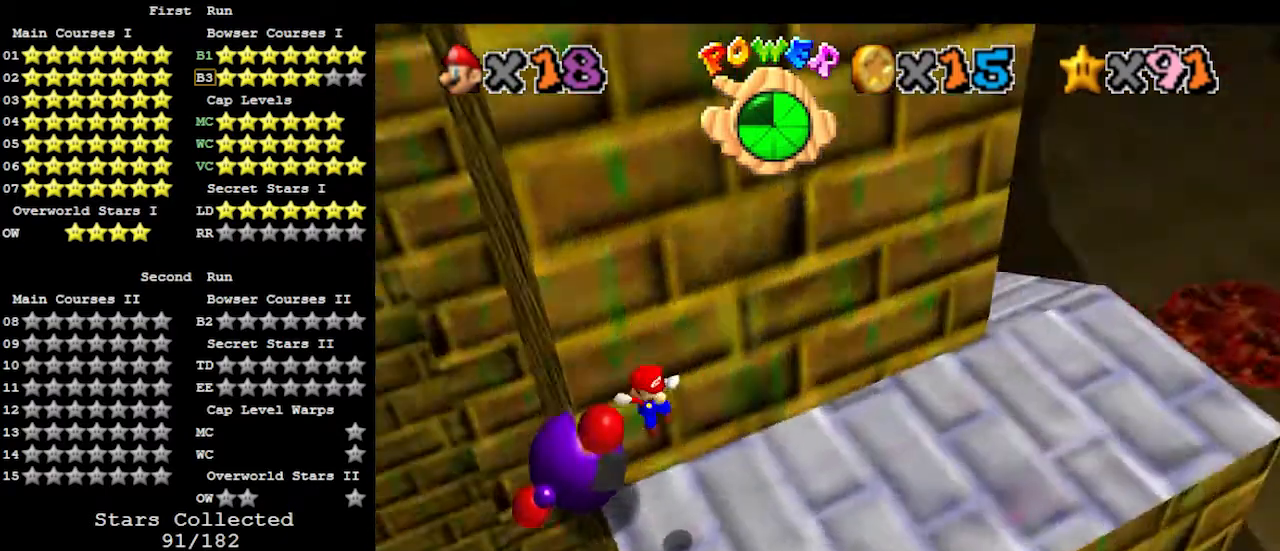
{"buttons": [], "left_stick": "right", "events": [[267, "left_stick", "right"]]}
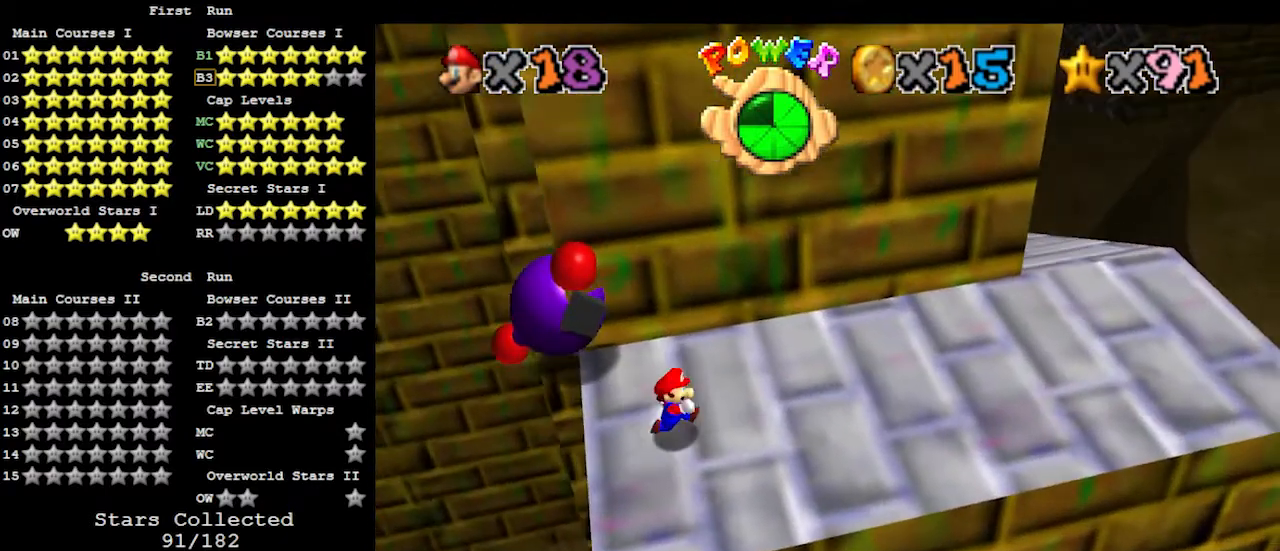
{"buttons": ["A", "B"], "left_stick": "right", "events": [[233, "A", "down"], [400, "B", "down"]]}
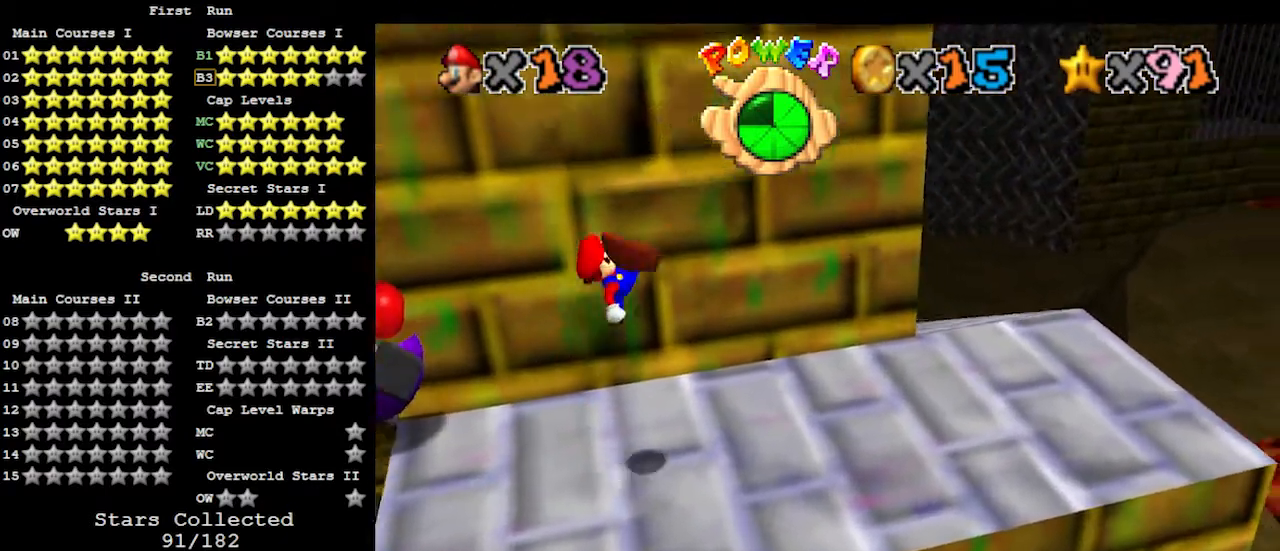
{"buttons": [], "left_stick": "right", "events": [[33, "A", "up"], [33, "B", "up"]]}
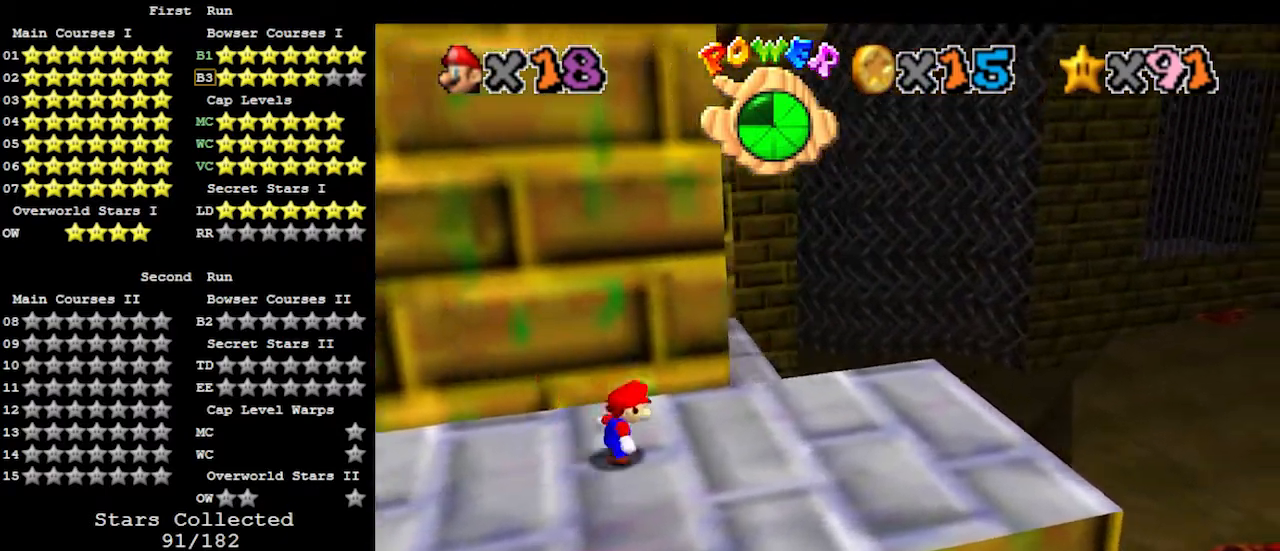
{"buttons": [], "left_stick": "up", "events": [[400, "left_stick", "up"]]}
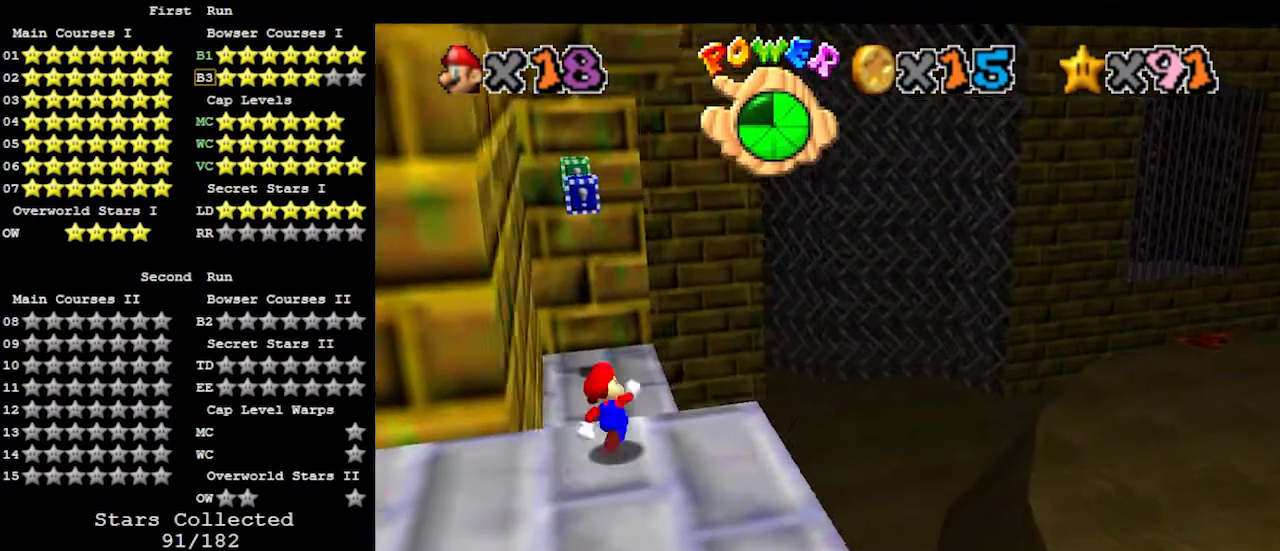
{"buttons": [], "left_stick": "left", "events": [[133, "C_LEFT", "down"], [133, "left_stick", "center"], [200, "C_LEFT", "up"], [267, "C_LEFT", "down"], [333, "C_LEFT", "up"], [333, "left_stick", "left"]]}
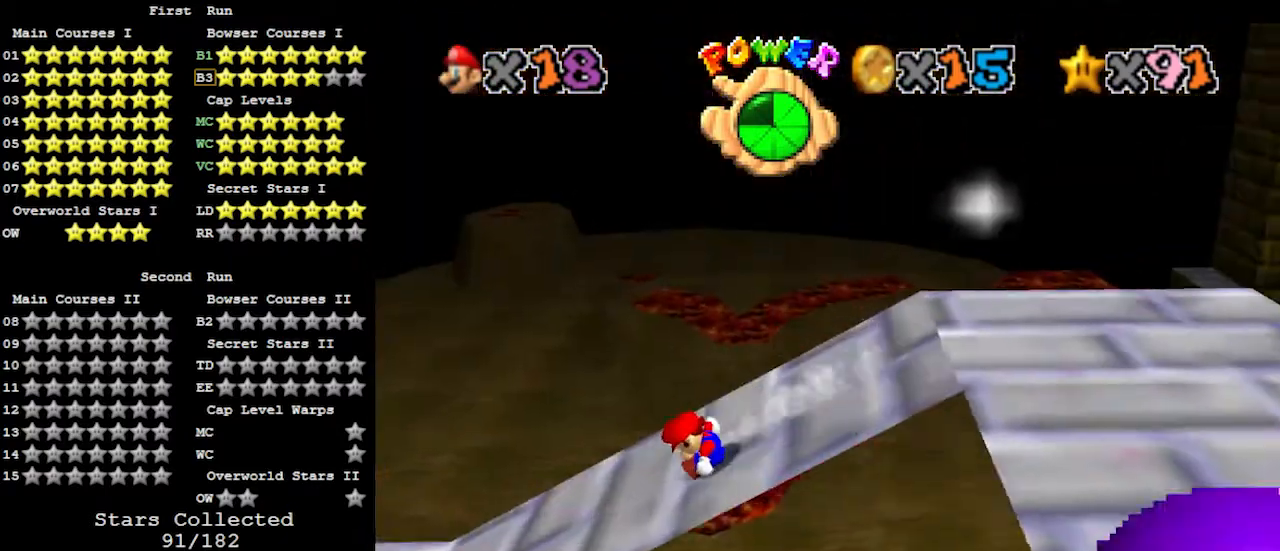
{"buttons": [], "left_stick": "left", "events": []}
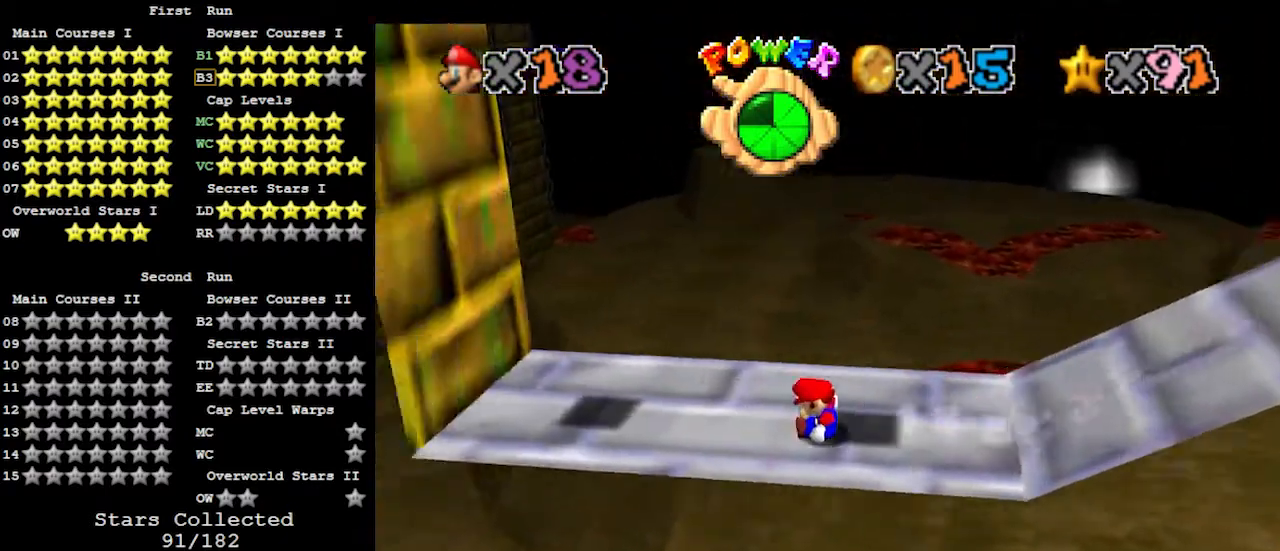
{"buttons": ["A"], "left_stick": "right", "events": [[100, "left_stick", "up-left"], [200, "A", "down"], [333, "A", "up"], [400, "left_stick", "right"], [467, "A", "down"]]}
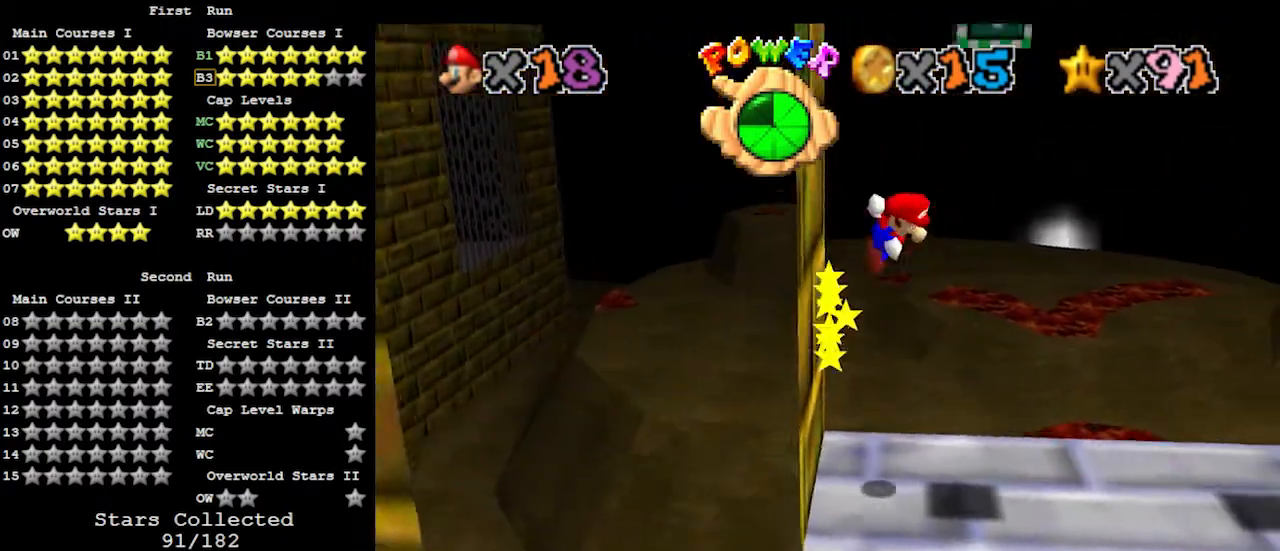
{"buttons": [], "left_stick": "center", "events": [[133, "Z", "down"], [167, "A", "up"], [233, "left_stick", "center"], [333, "Z", "up"]]}